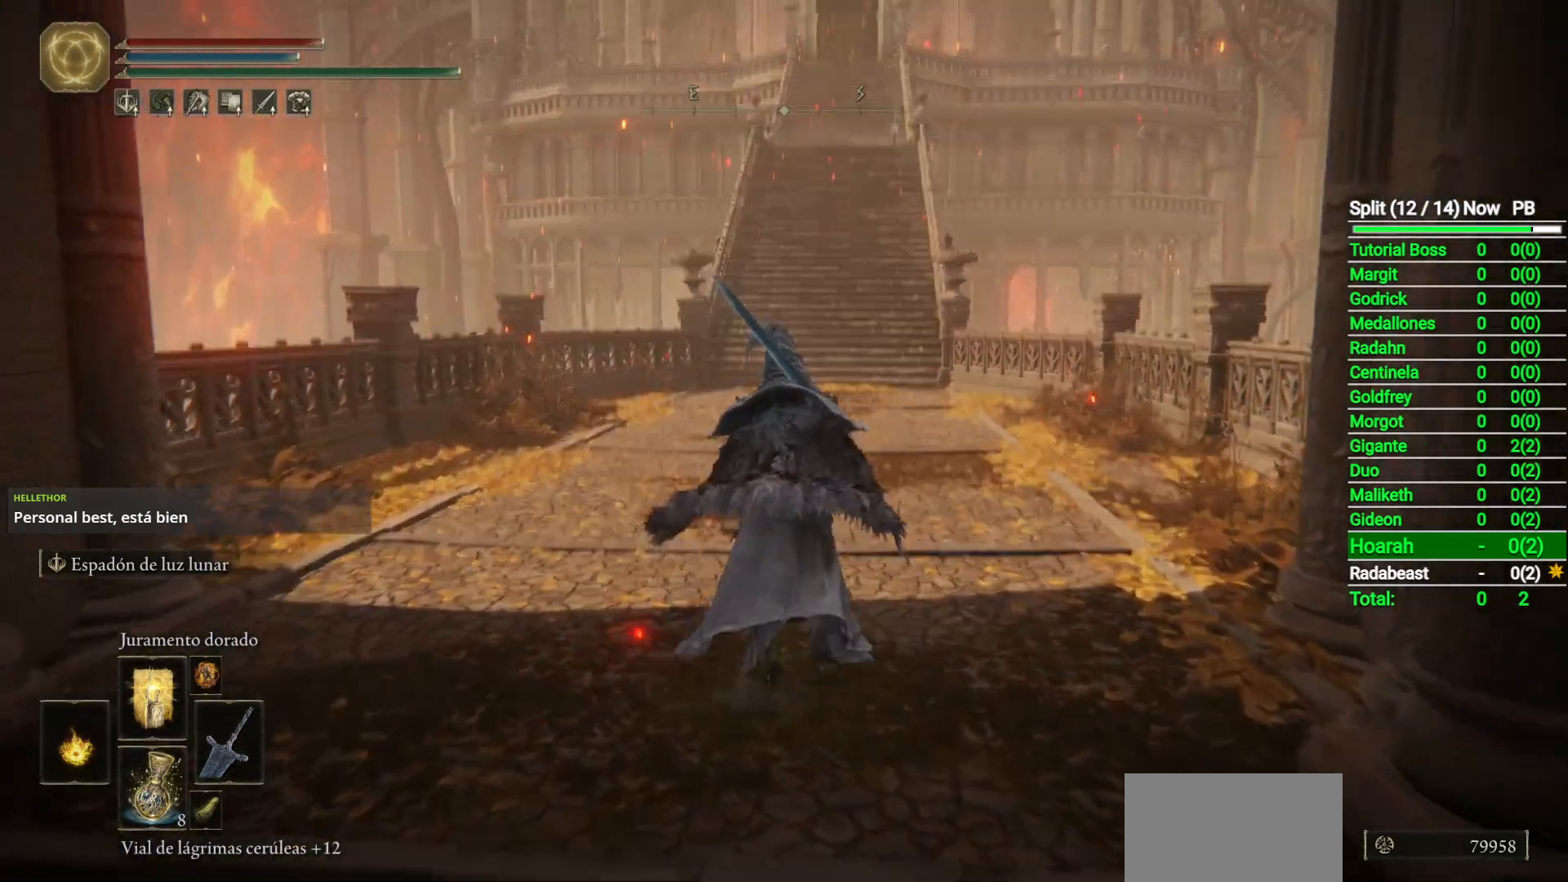
Gameplay with a controller (Xbox layout); each line is a JSON object with the inputs held at the frame after it. "events" lists button and stick changes between this image and that frame as [ms after this image, input, new state], when the widget could be followed in between.
{"buttons": ["B"], "left_stick": "up", "right_stick": "center", "events": [[100, "right_stick", "center"]]}
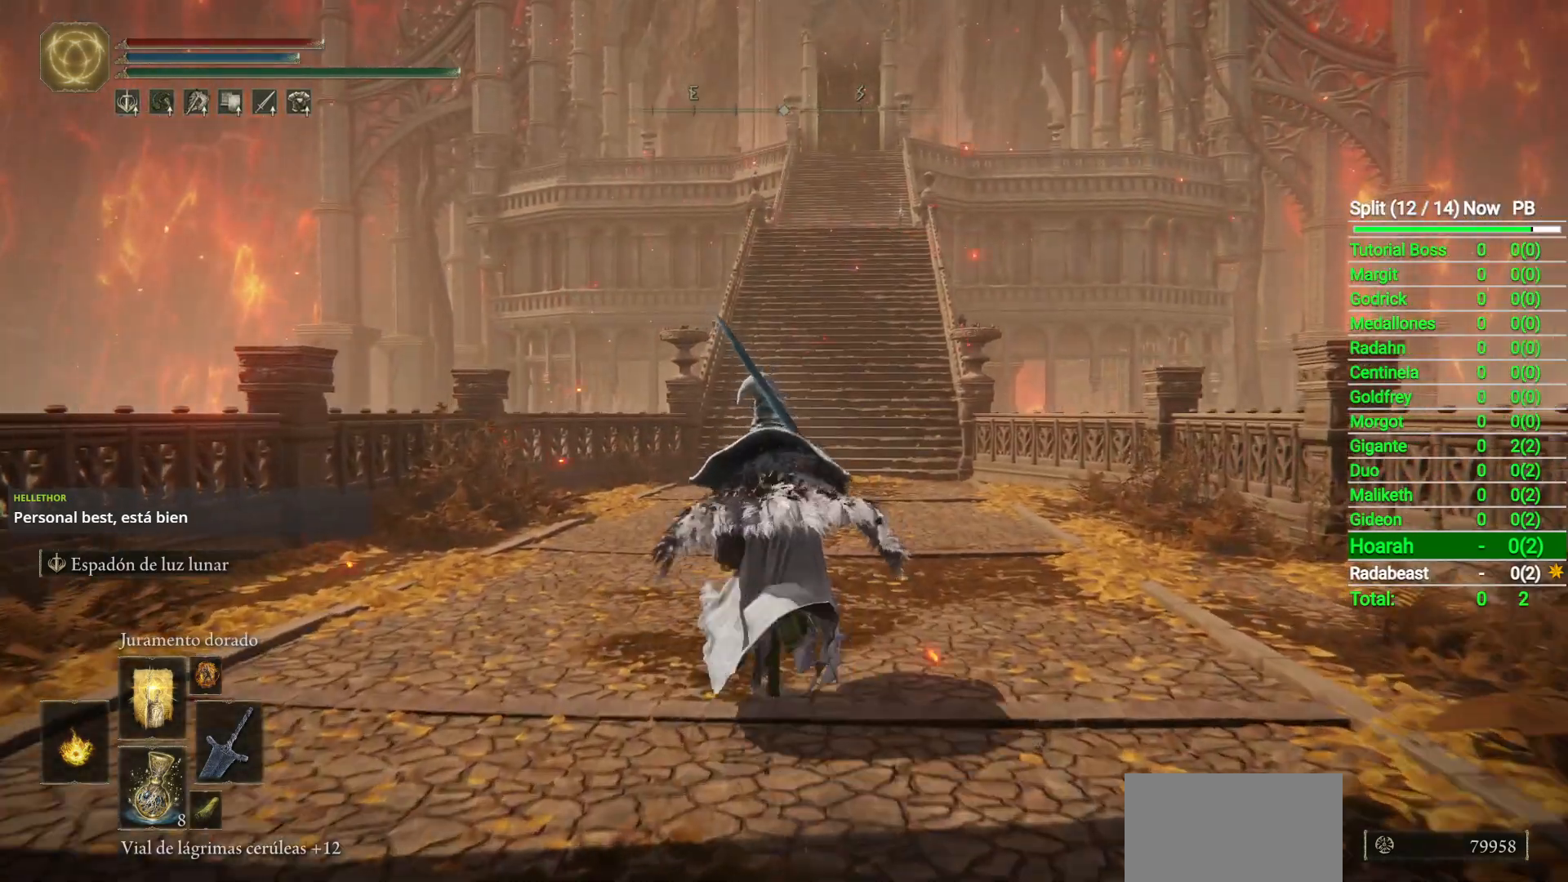
{"buttons": ["B", "Y"], "left_stick": "up", "right_stick": "center", "events": [[117, "right_stick", "up"], [250, "right_stick", "center"], [483, "Y", "down"]]}
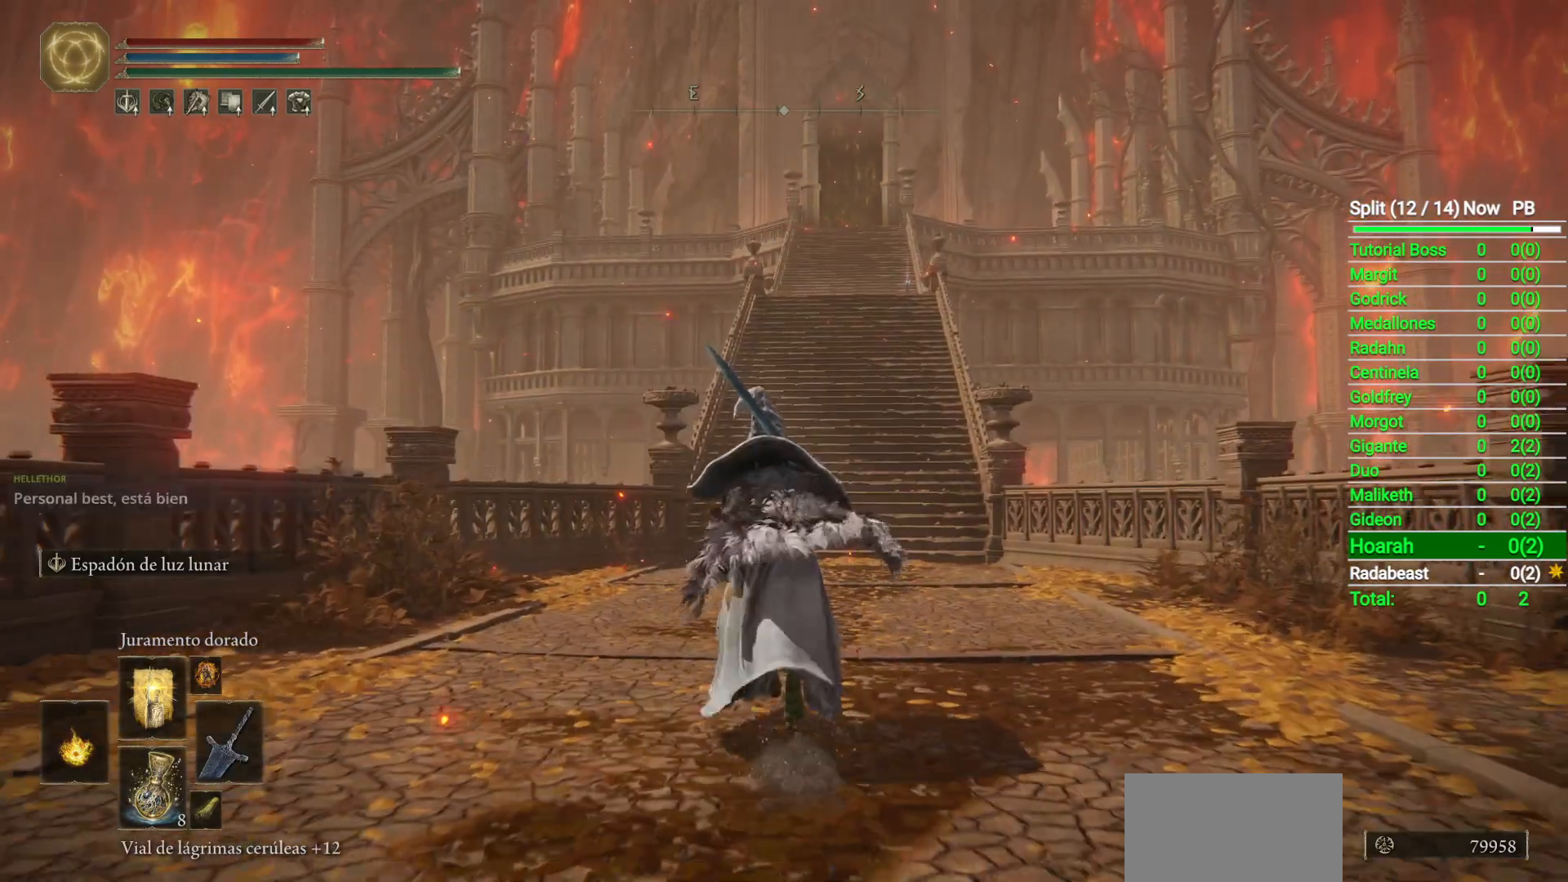
{"buttons": ["B"], "left_stick": "up", "right_stick": "center", "events": [[83, "Y", "up"]]}
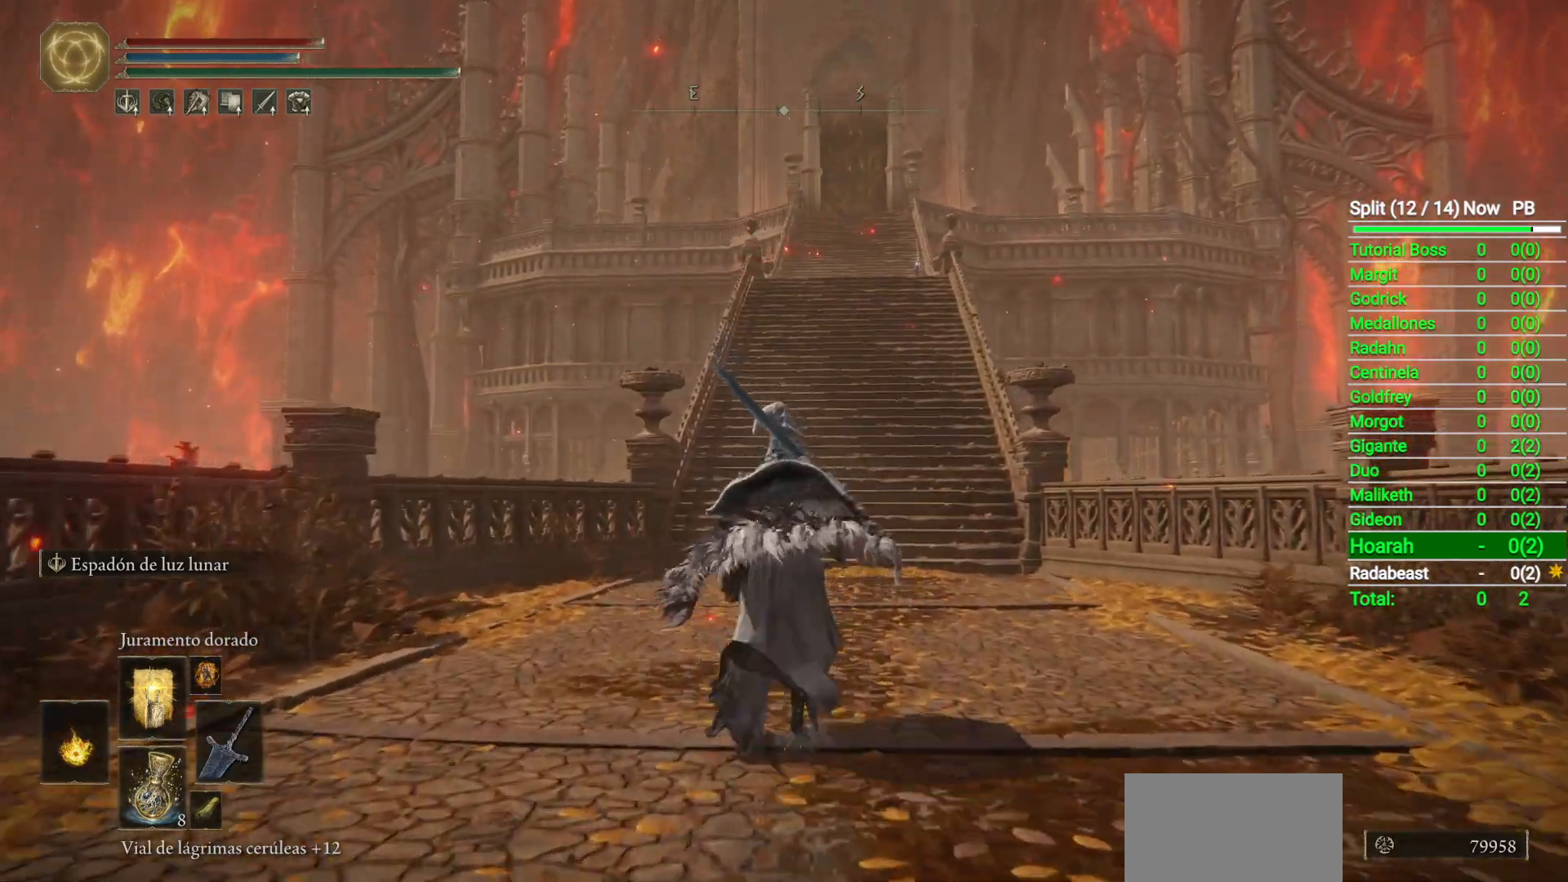
{"buttons": ["B"], "left_stick": "up", "right_stick": "center", "events": []}
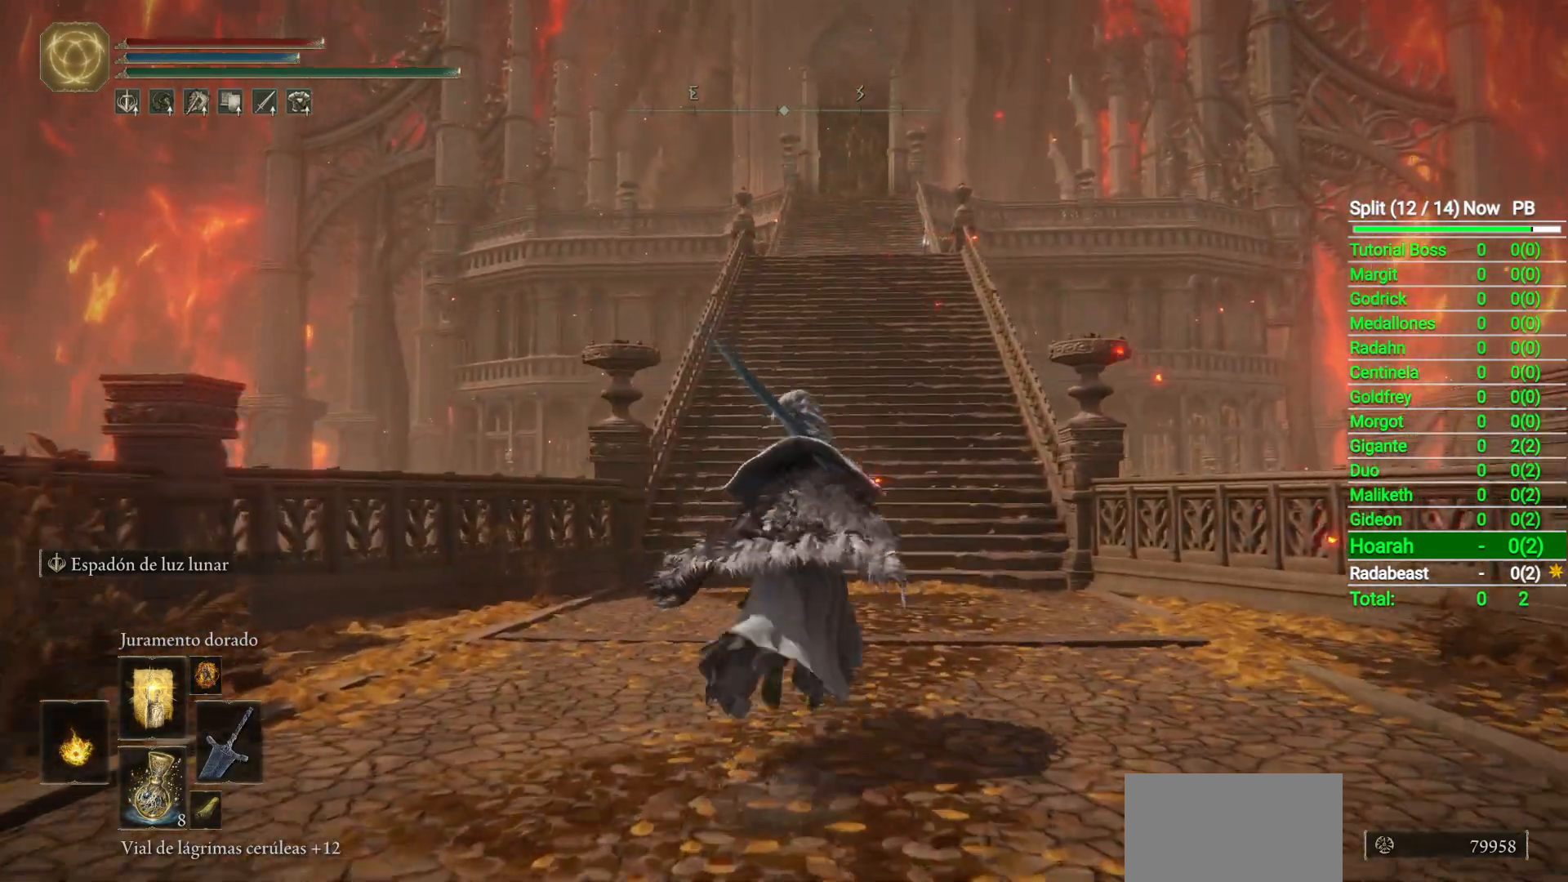
{"buttons": ["B"], "left_stick": "up", "right_stick": "center", "events": []}
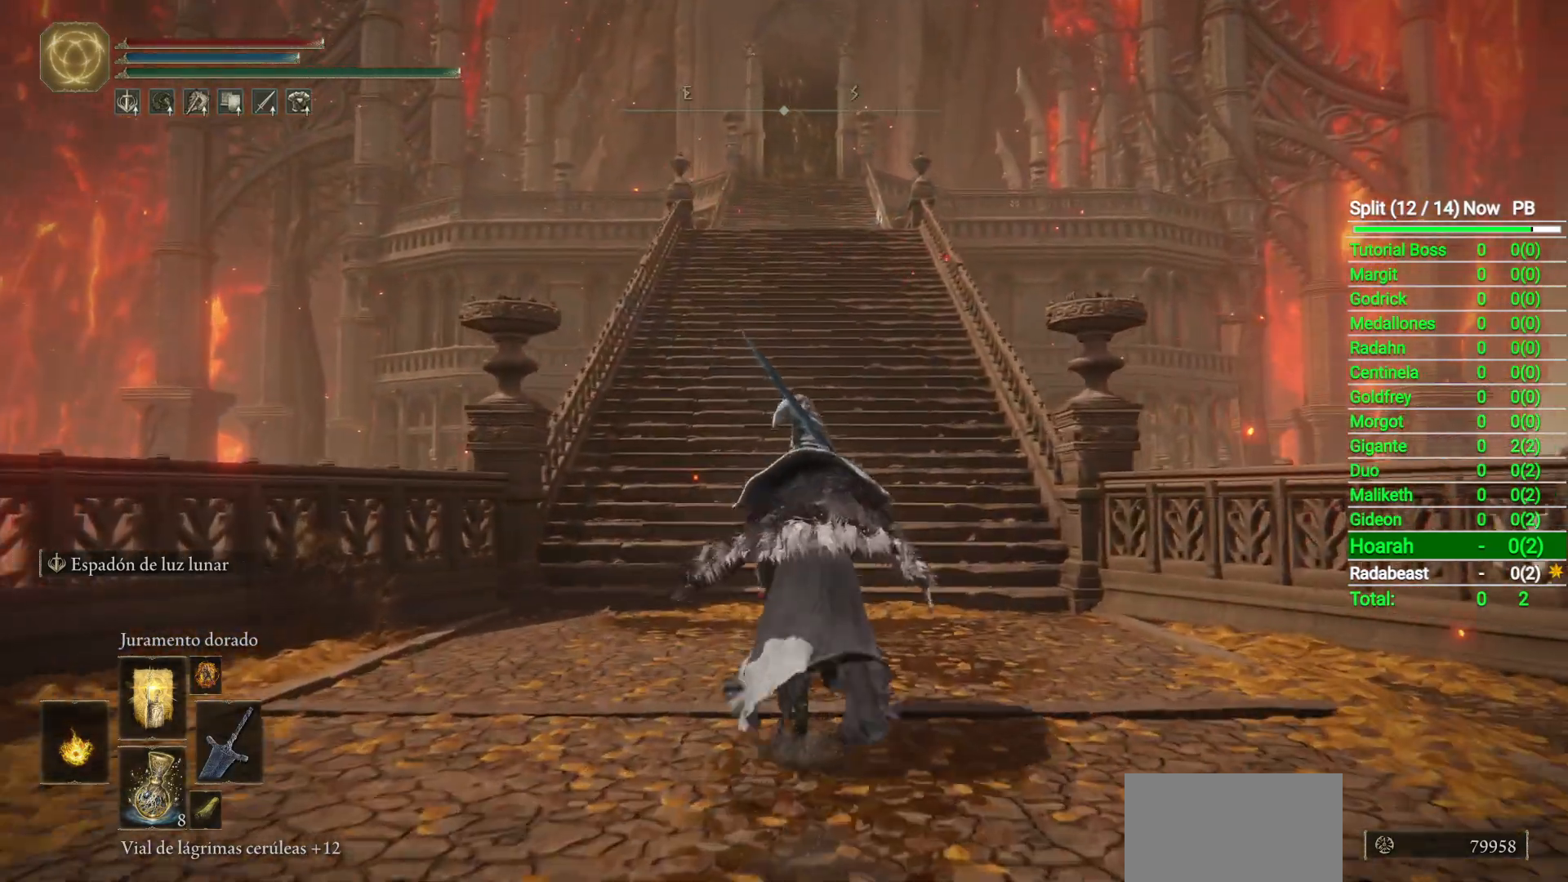
{"buttons": ["B"], "left_stick": "up", "right_stick": "center", "events": []}
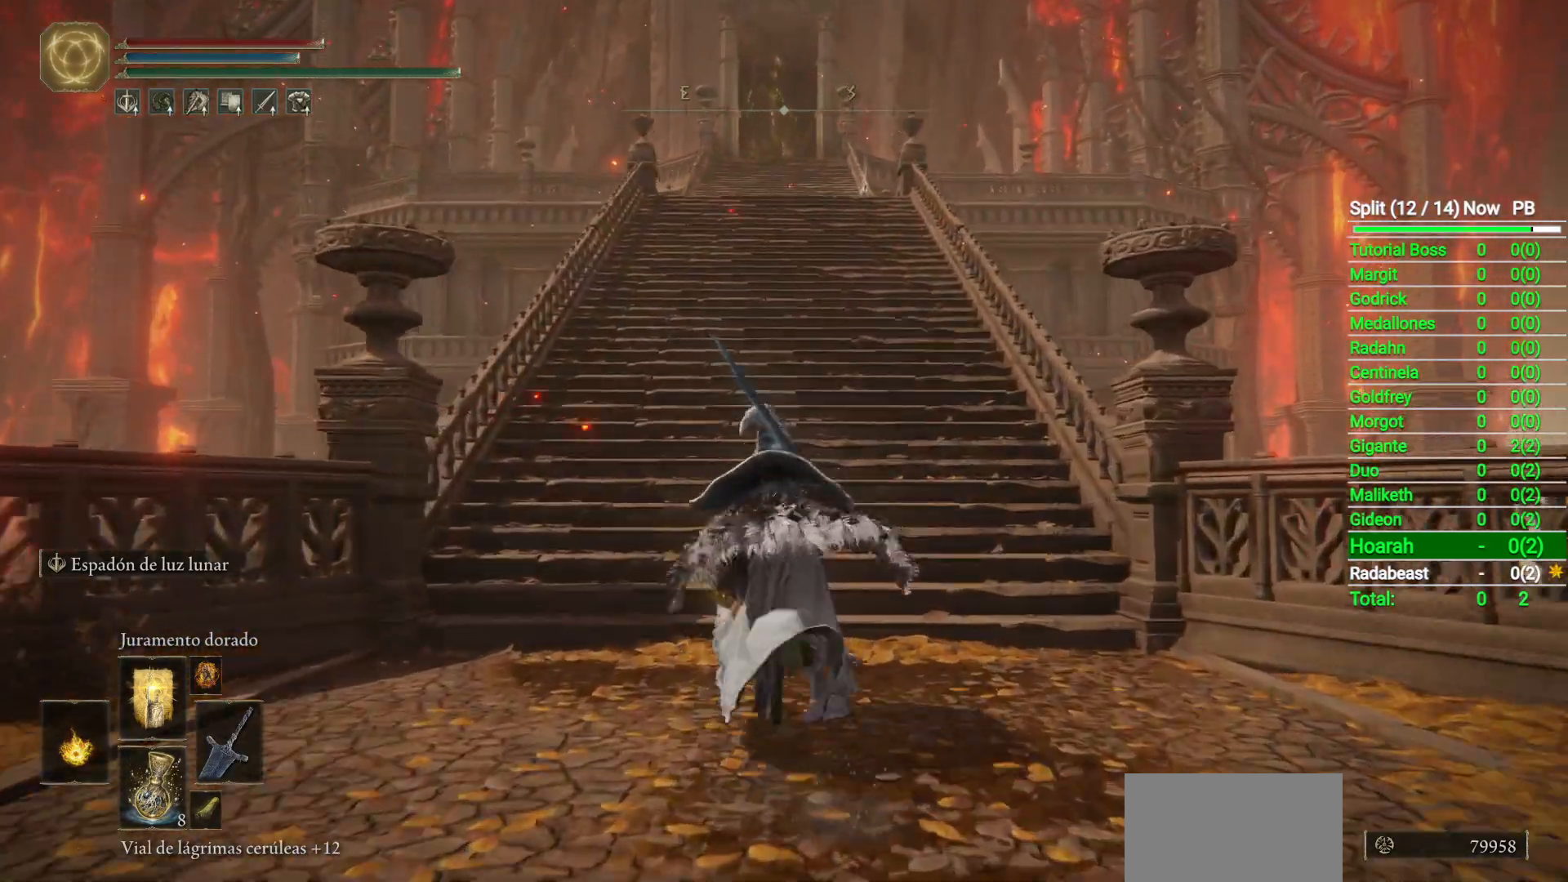
{"buttons": ["B"], "left_stick": "up", "right_stick": "center", "events": [[283, "Y", "down"], [350, "Y", "up"]]}
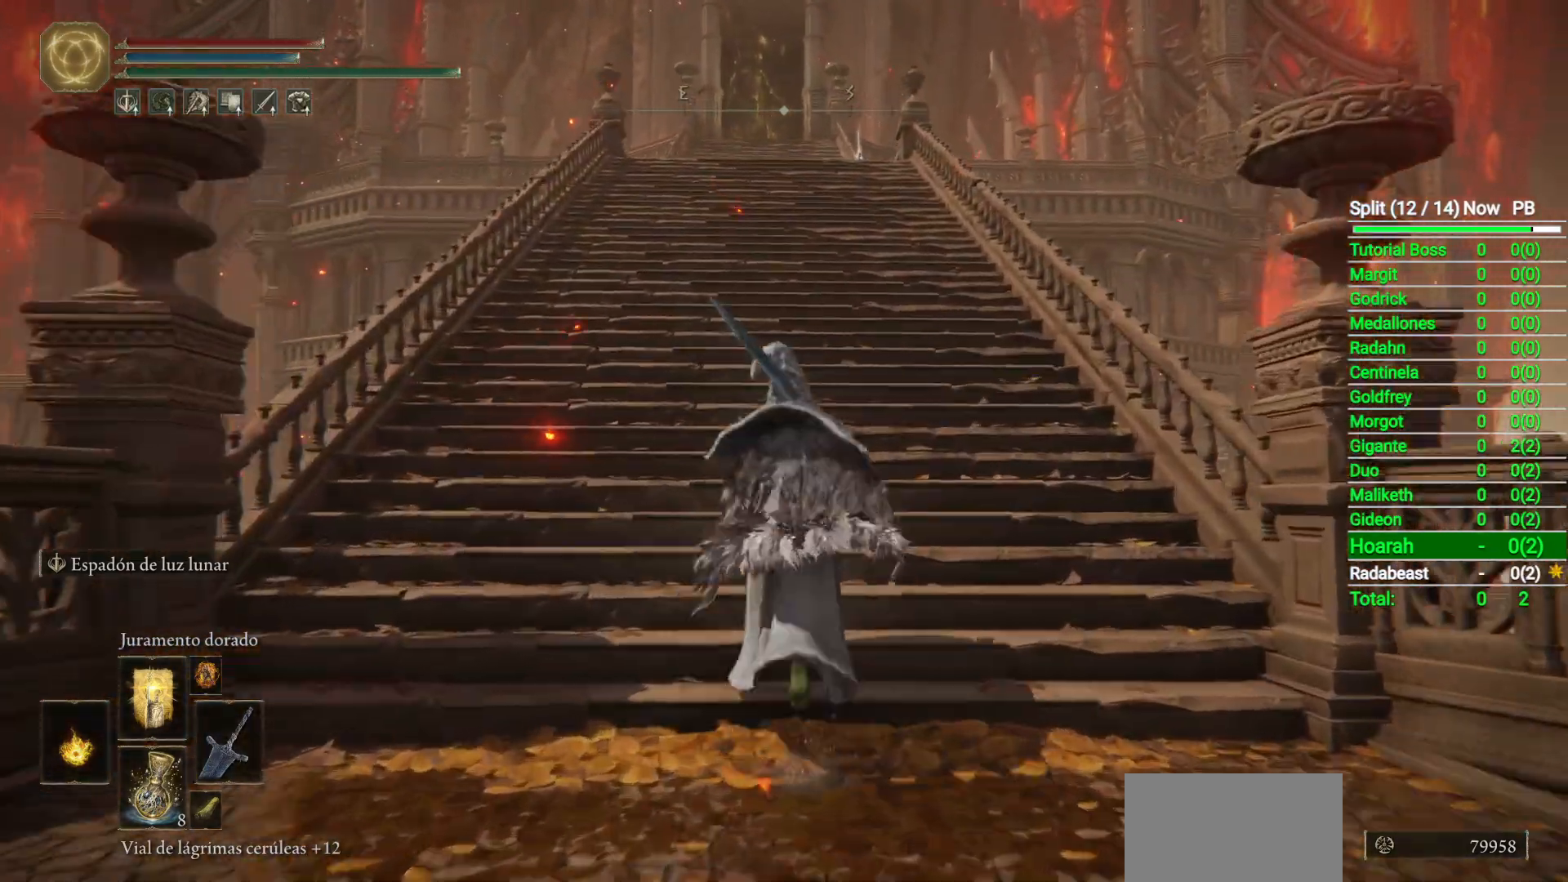
{"buttons": [], "left_stick": "up", "right_stick": "center", "events": [[233, "B", "up"]]}
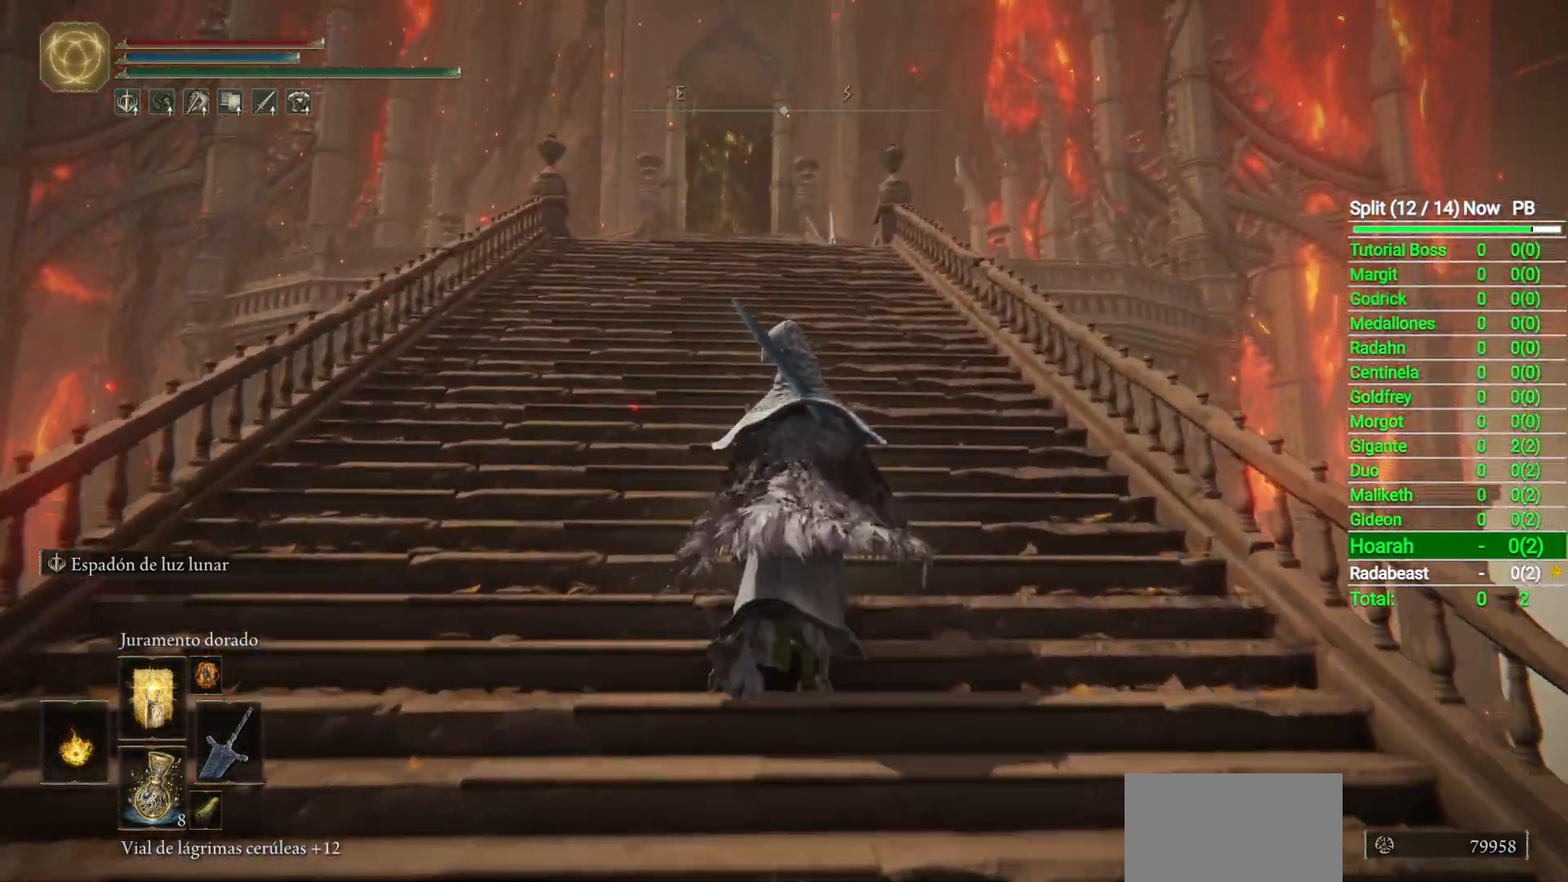
{"buttons": ["START"], "left_stick": "up", "right_stick": "center", "events": [[483, "START", "down"]]}
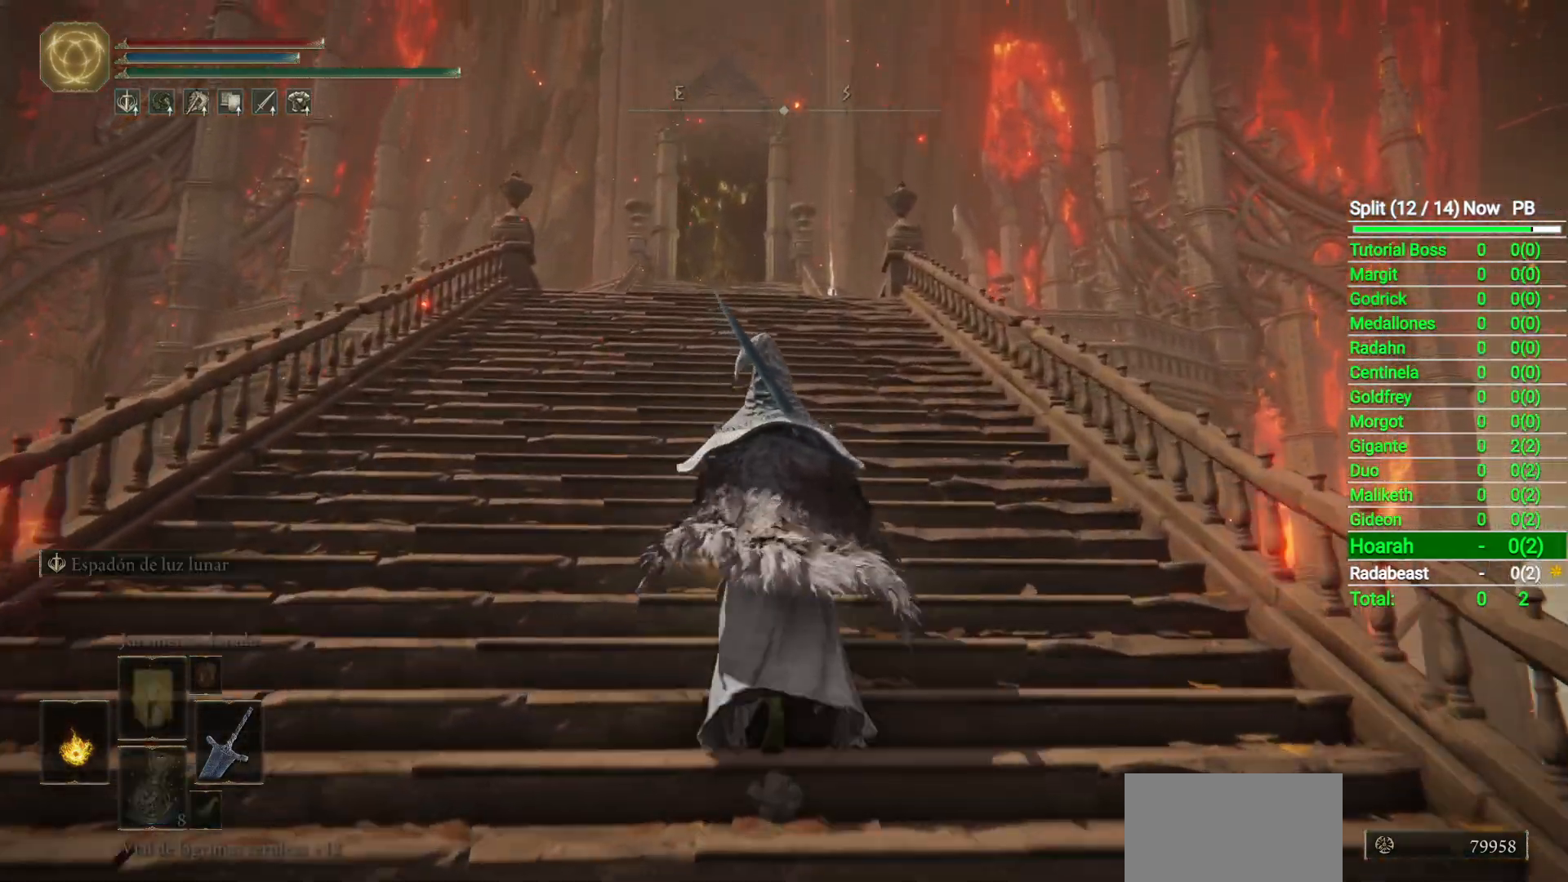
{"buttons": [], "left_stick": "up", "right_stick": "center", "events": [[67, "START", "up"], [283, "A", "down"], [317, "A", "up"]]}
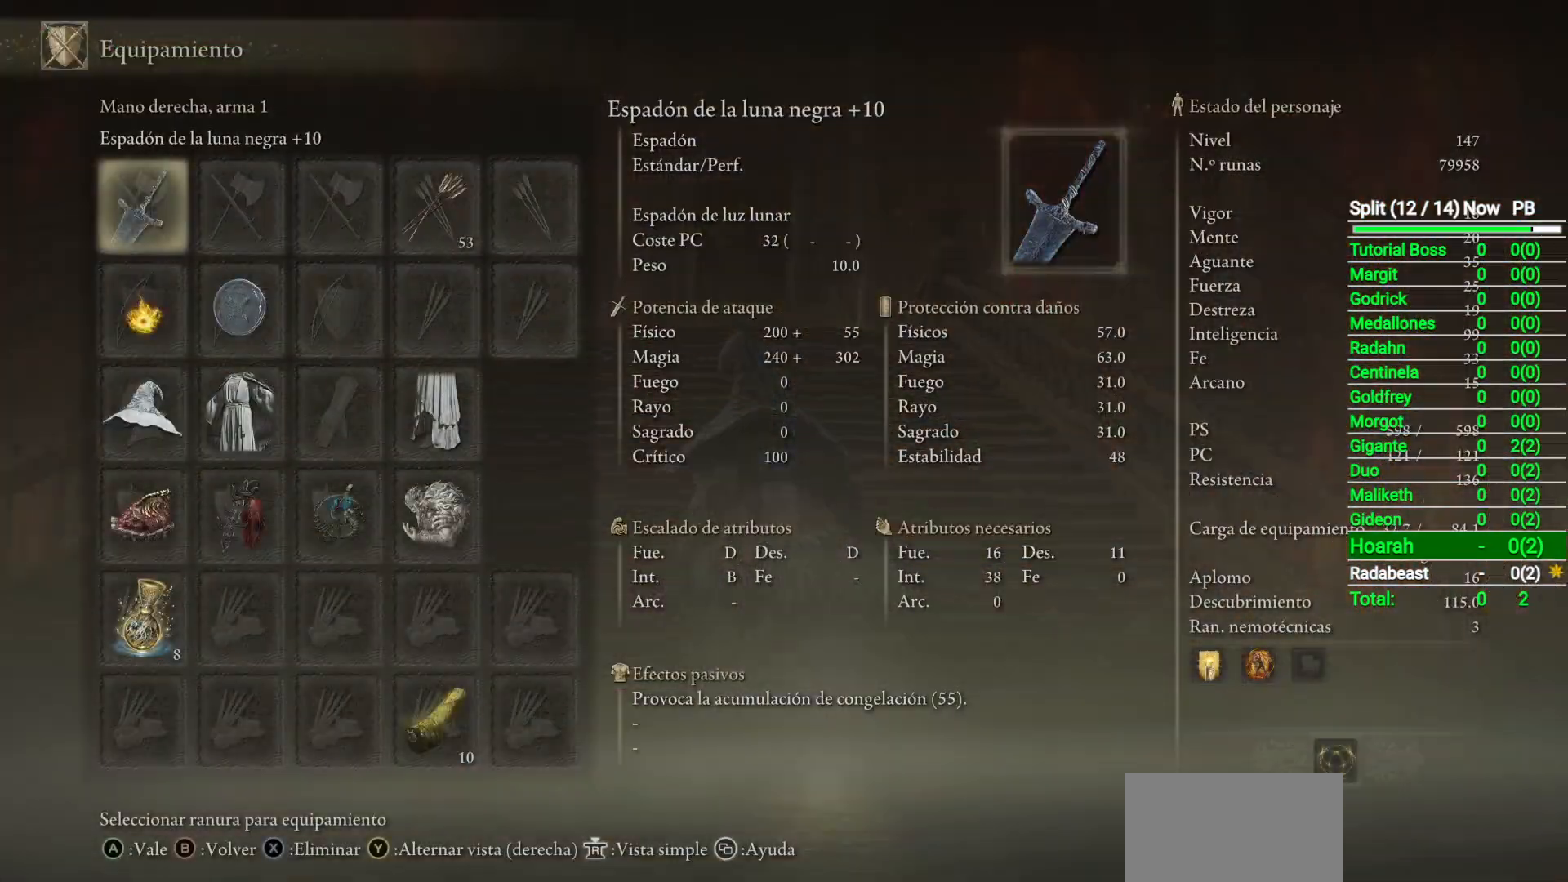
{"buttons": [], "left_stick": "up", "right_stick": "center", "events": [[200, "DPAD_RIGHT", "down"], [333, "DPAD_RIGHT", "up"], [400, "DPAD_RIGHT", "down"], [467, "DPAD_RIGHT", "up"]]}
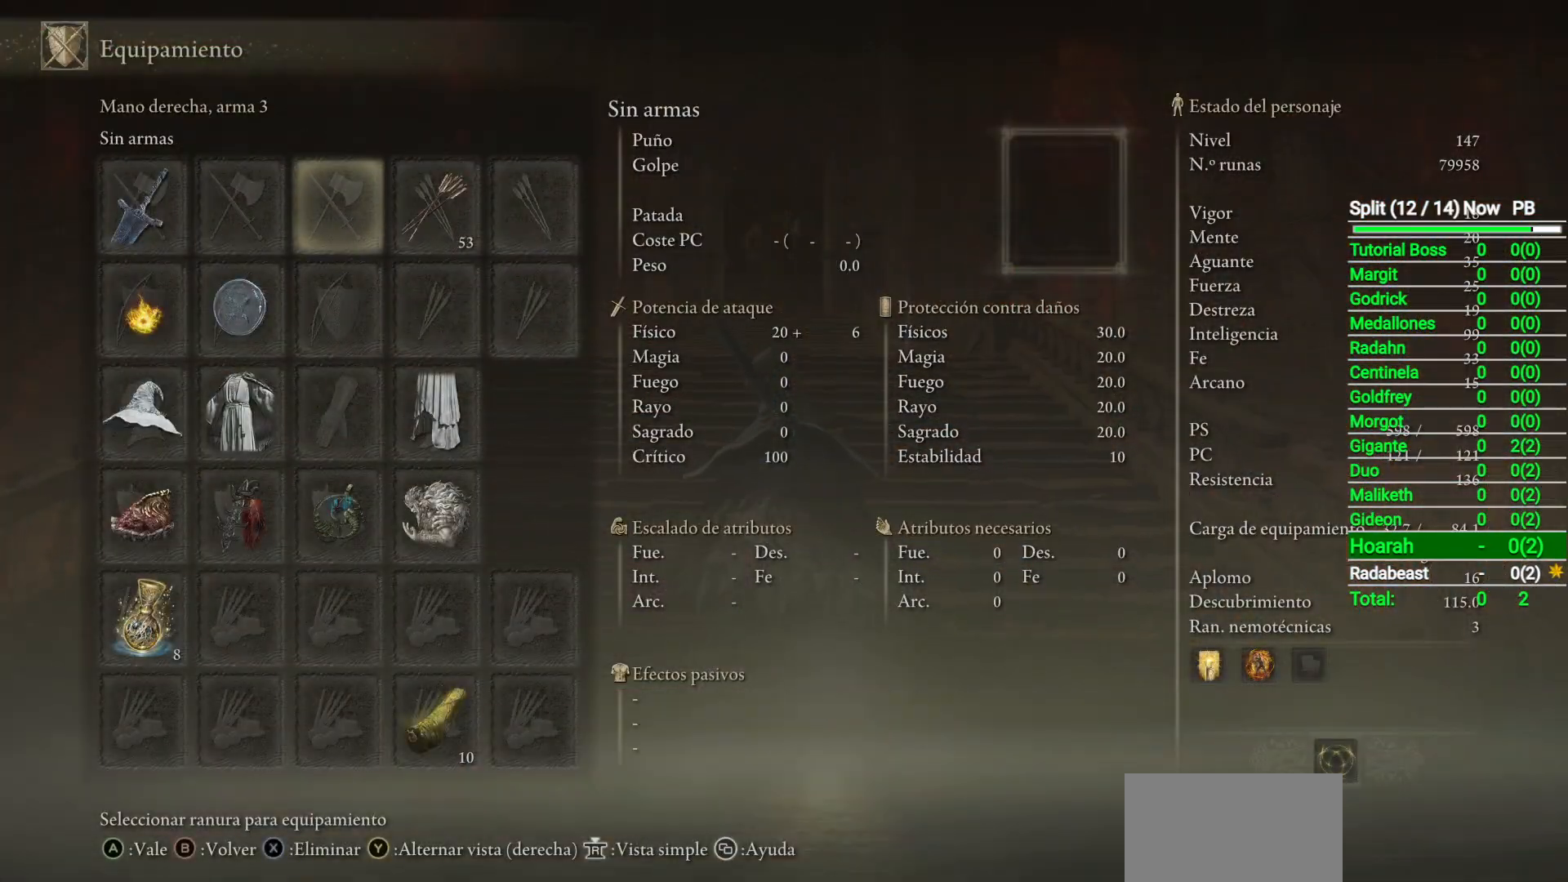
{"buttons": [], "left_stick": "up", "right_stick": "center", "events": [[150, "A", "down"], [217, "A", "up"]]}
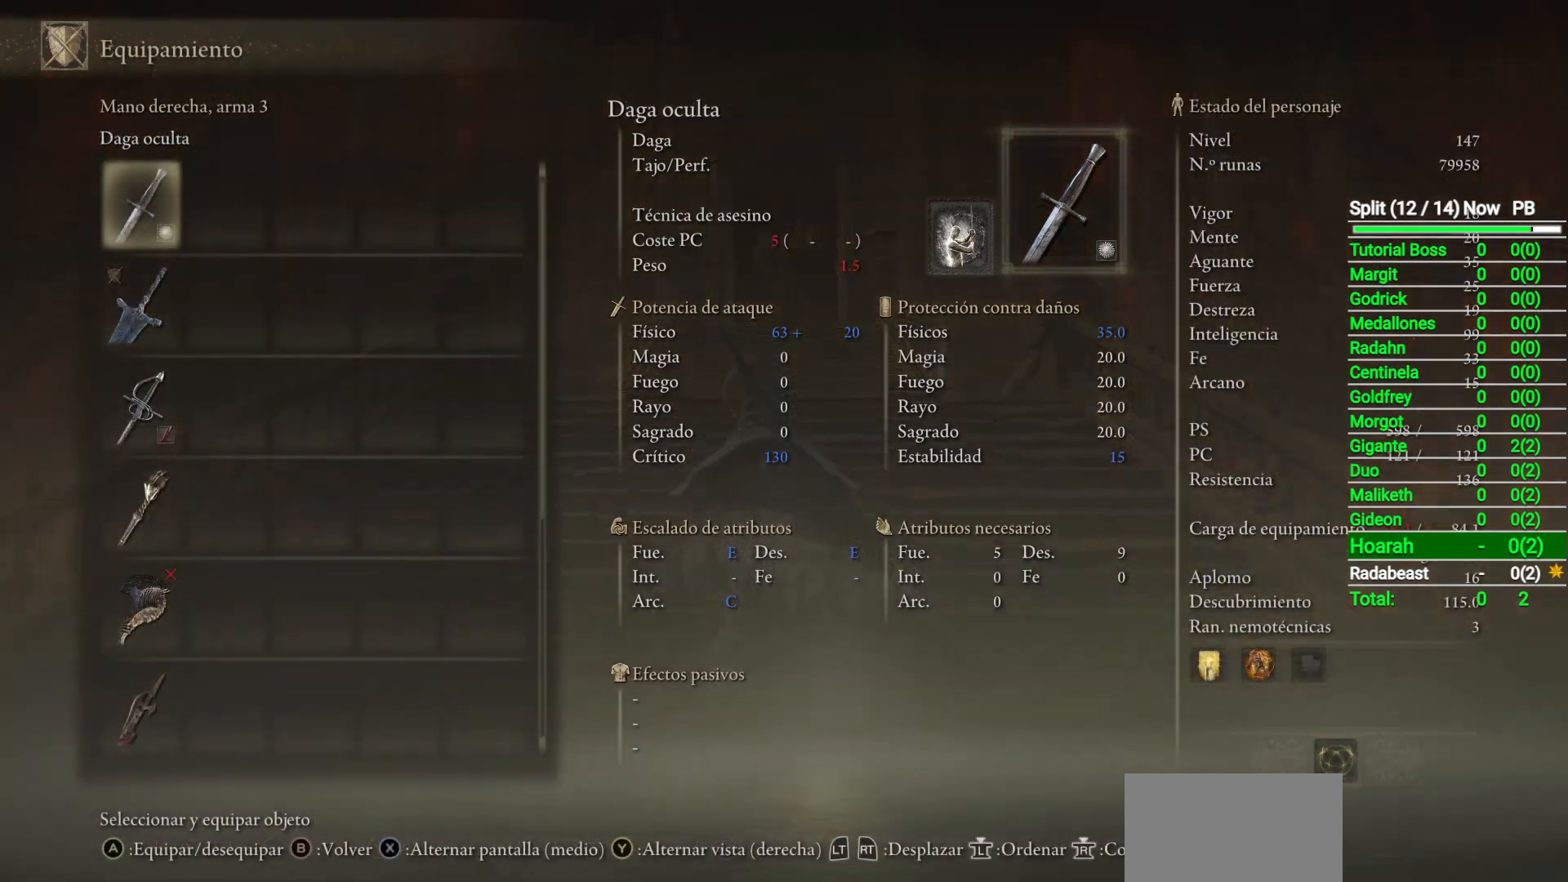
{"buttons": [], "left_stick": "up", "right_stick": "center", "events": [[67, "DPAD_DOWN", "down"], [150, "DPAD_DOWN", "up"], [233, "DPAD_DOWN", "down"], [333, "DPAD_DOWN", "up"]]}
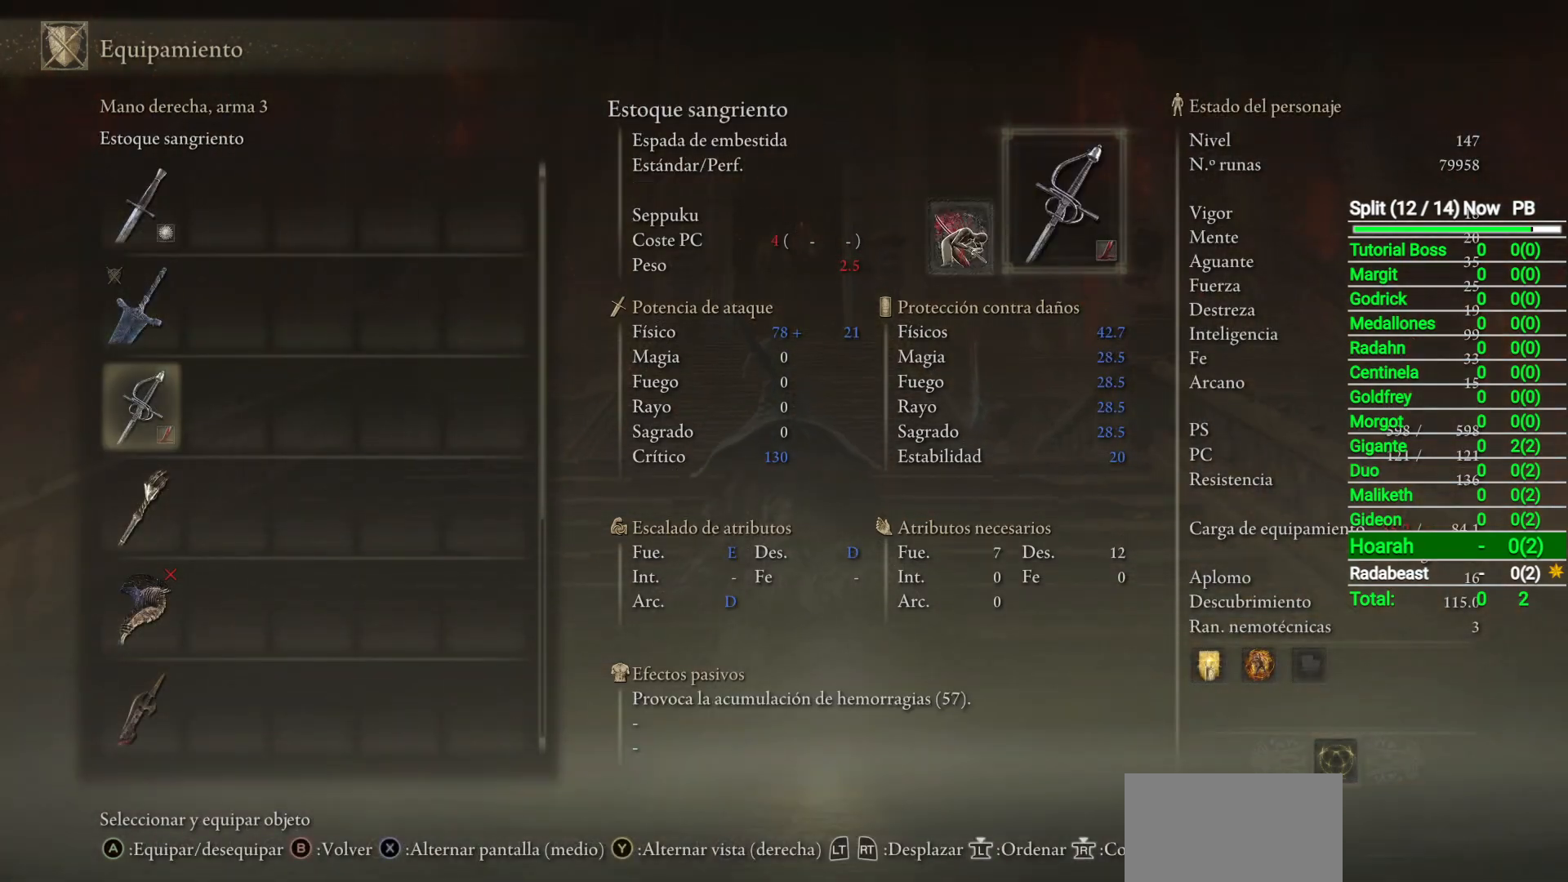
{"buttons": [], "left_stick": "up", "right_stick": "center", "events": [[50, "A", "down"], [117, "A", "up"], [300, "START", "down"], [400, "START", "up"]]}
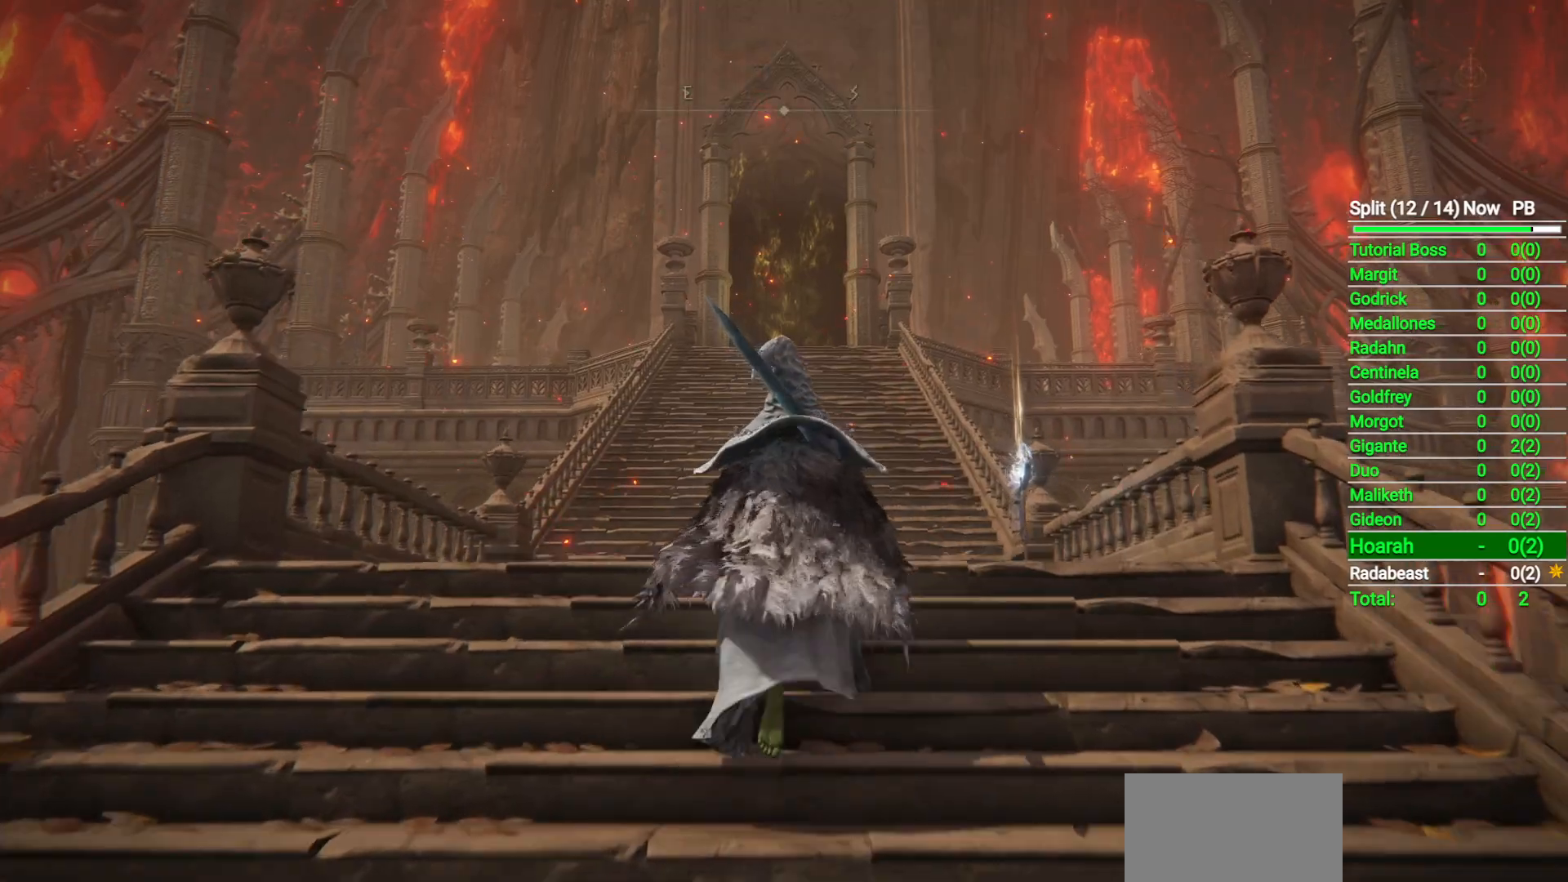
{"buttons": [], "left_stick": "up", "right_stick": "center", "events": [[117, "DPAD_RIGHT", "down"], [200, "DPAD_RIGHT", "up"]]}
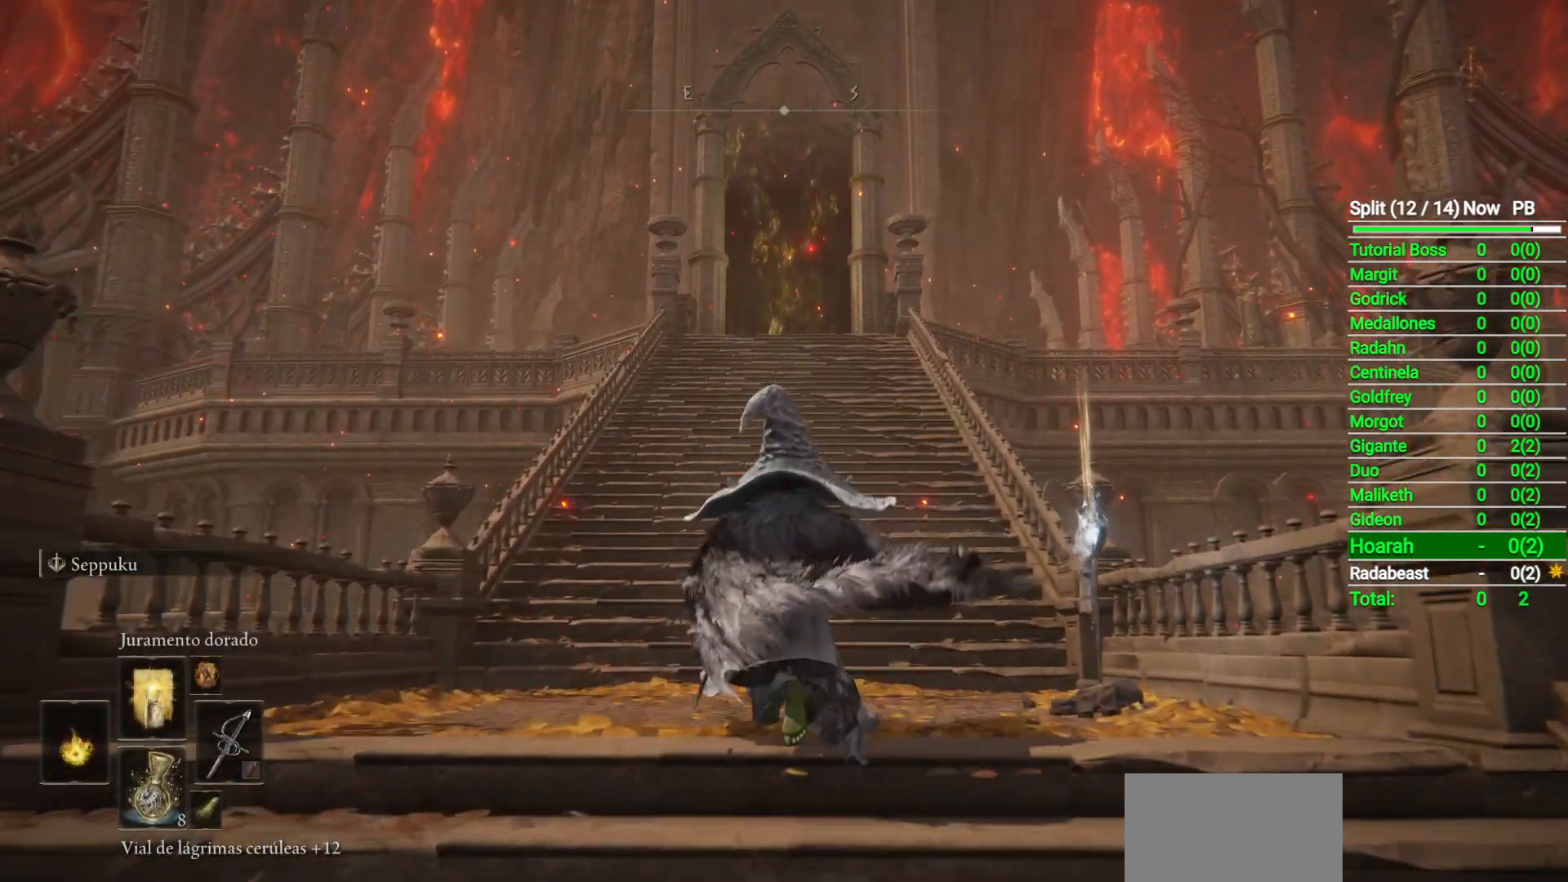
{"buttons": [], "left_stick": "up", "right_stick": "down", "events": [[417, "right_stick", "down"]]}
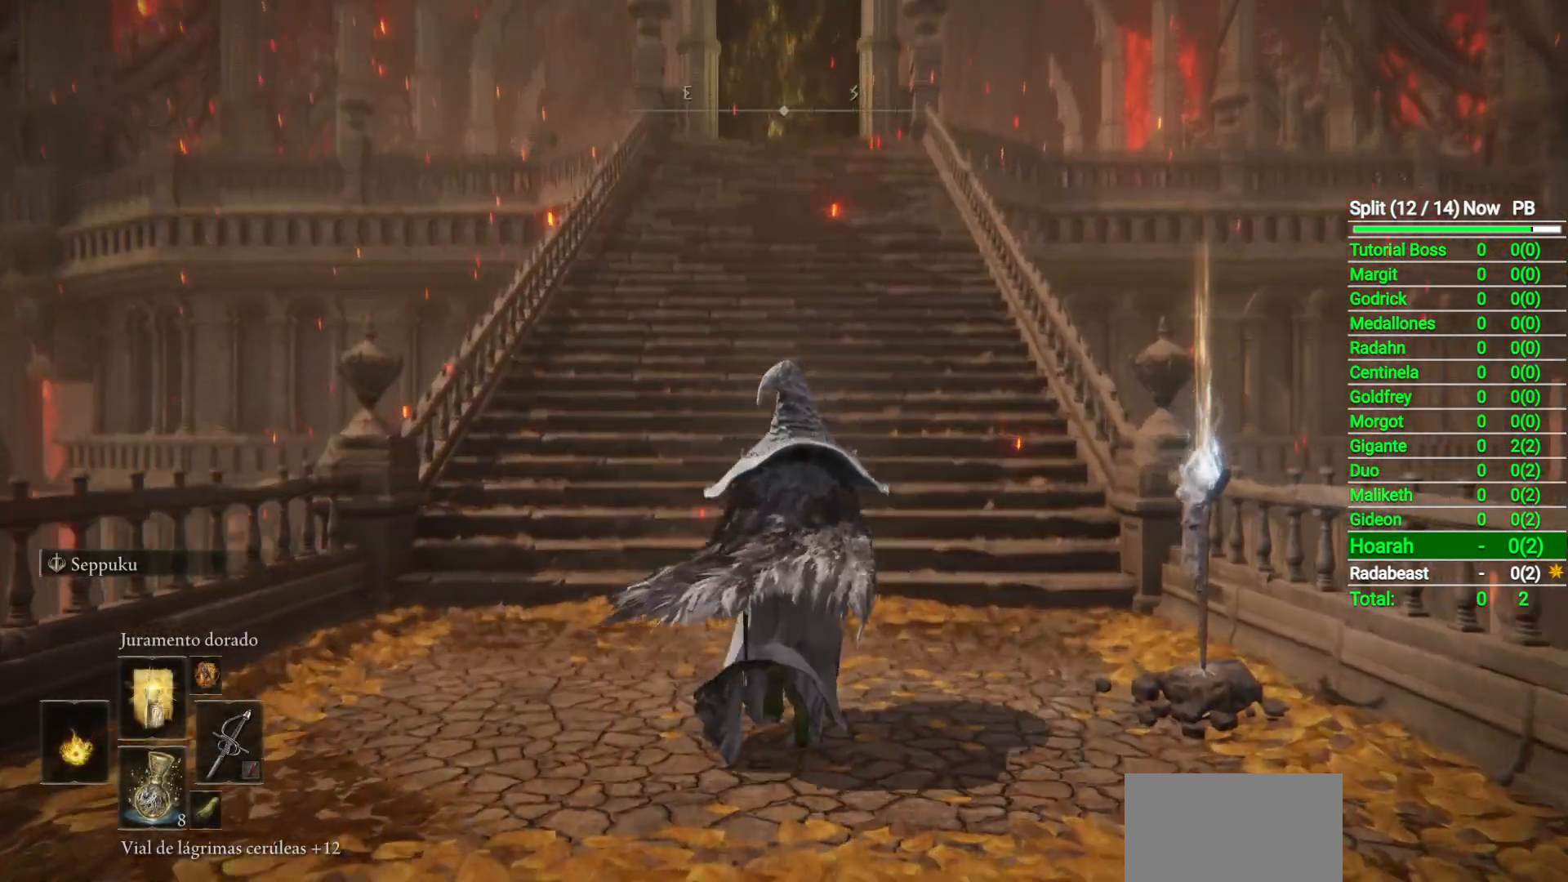
{"buttons": ["Y"], "left_stick": "center", "right_stick": "center", "events": [[33, "right_stick", "center"], [133, "L2", "down"], [133, "left_stick", "center"], [383, "L2", "up"], [433, "Y", "down"]]}
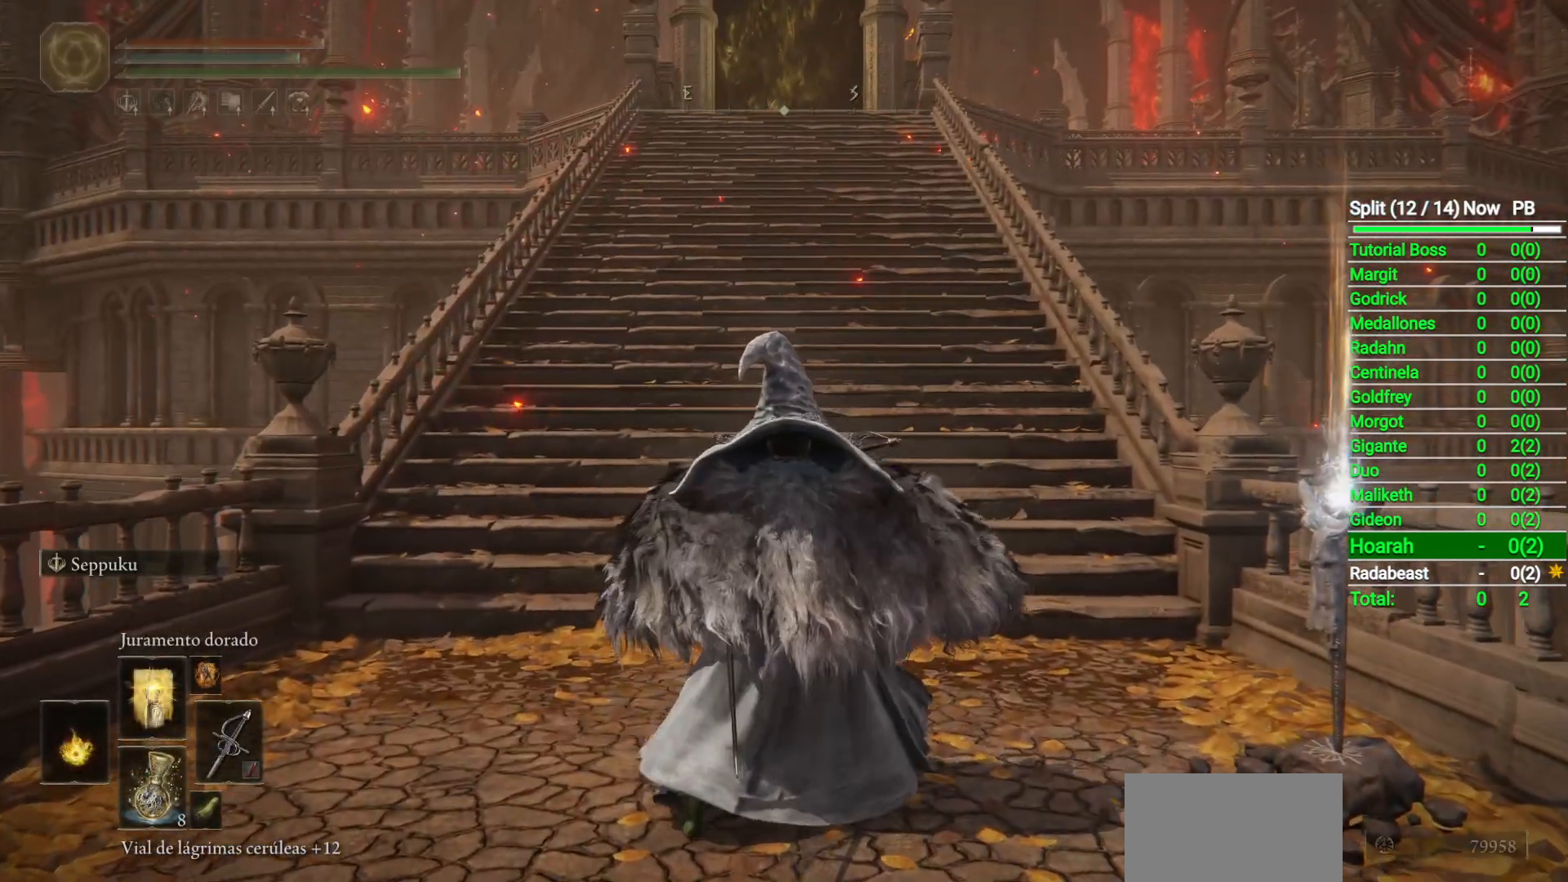
{"buttons": [], "left_stick": "center", "right_stick": "center", "events": [[17, "Y", "up"]]}